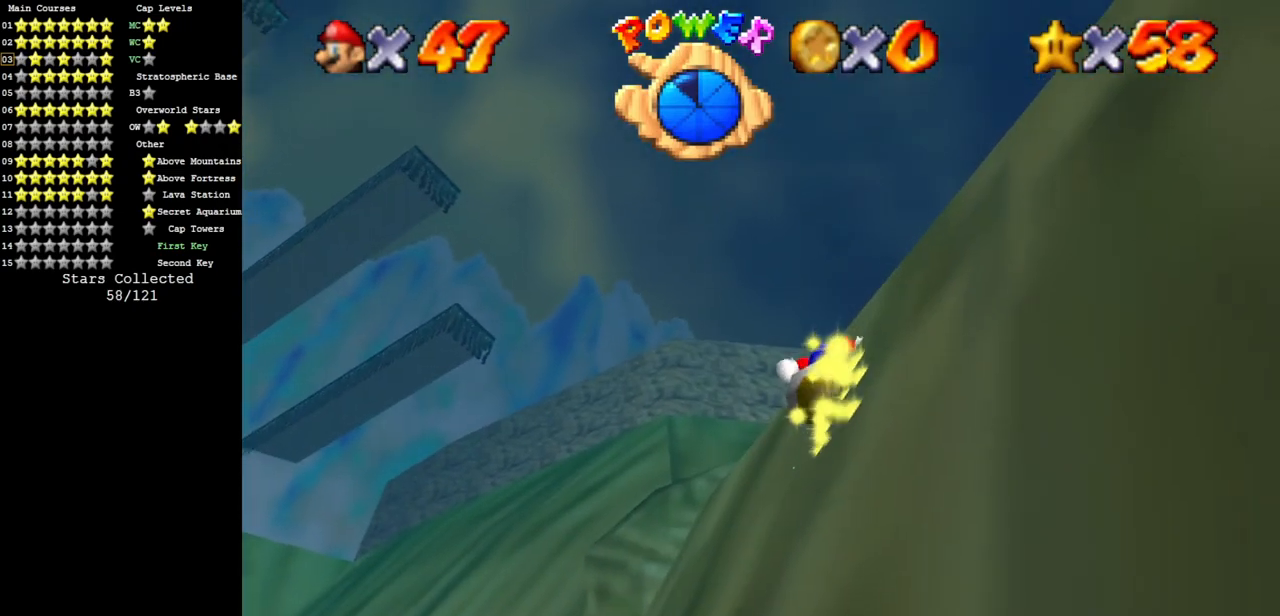
Gameplay with a controller (Nintendo layout); each line is a JSON object with the inputs held at the frame after it. "events" lists button and stick changes between this image and that frame as [ms after this image, input, new state], when the widget could be followed in between. Not read: L3 R3.
{"buttons": [], "left_stick": "center", "events": [[234, "A", "down"], [401, "A", "up"]]}
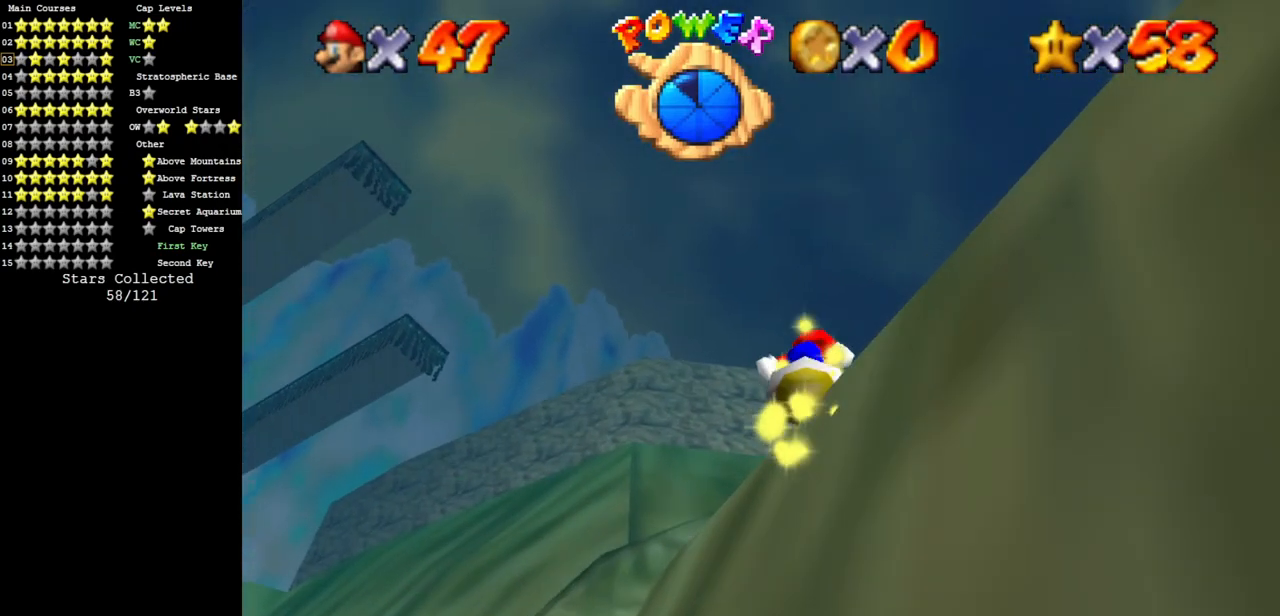
{"buttons": ["R1"], "left_stick": "up-right", "events": [[133, "A", "down"], [250, "left_stick", "up-right"], [467, "A", "up"], [467, "R1", "down"]]}
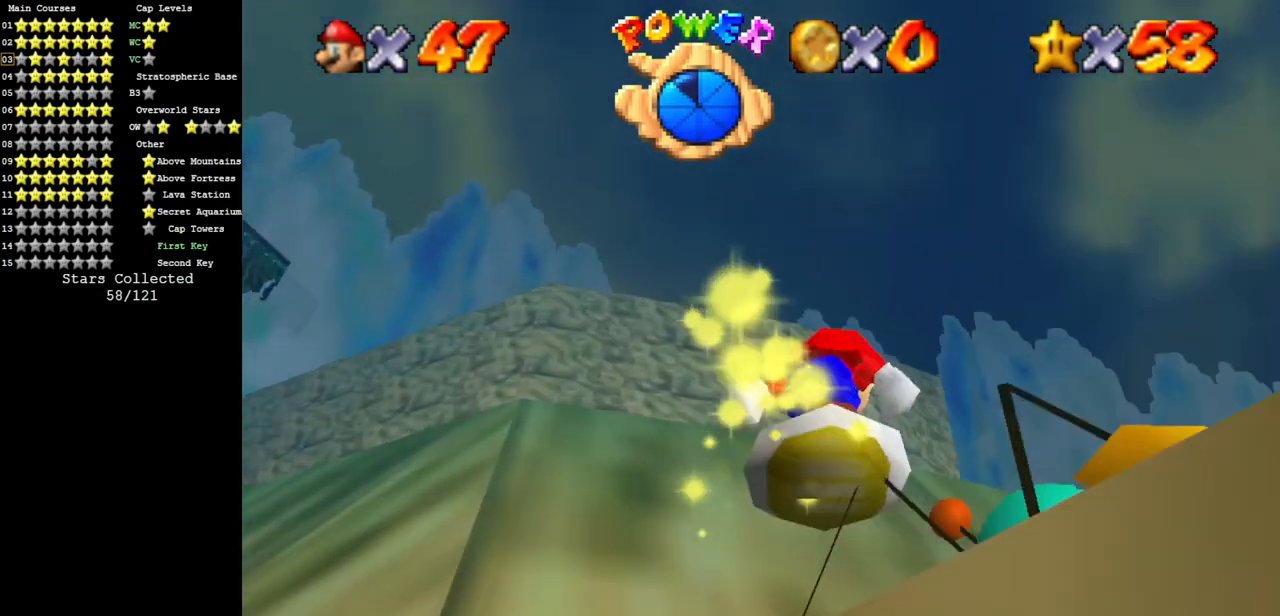
{"buttons": [], "left_stick": "right", "events": [[50, "R1", "up"], [50, "left_stick", "center"], [301, "R1", "down"], [301, "left_stick", "right"], [401, "R1", "up"]]}
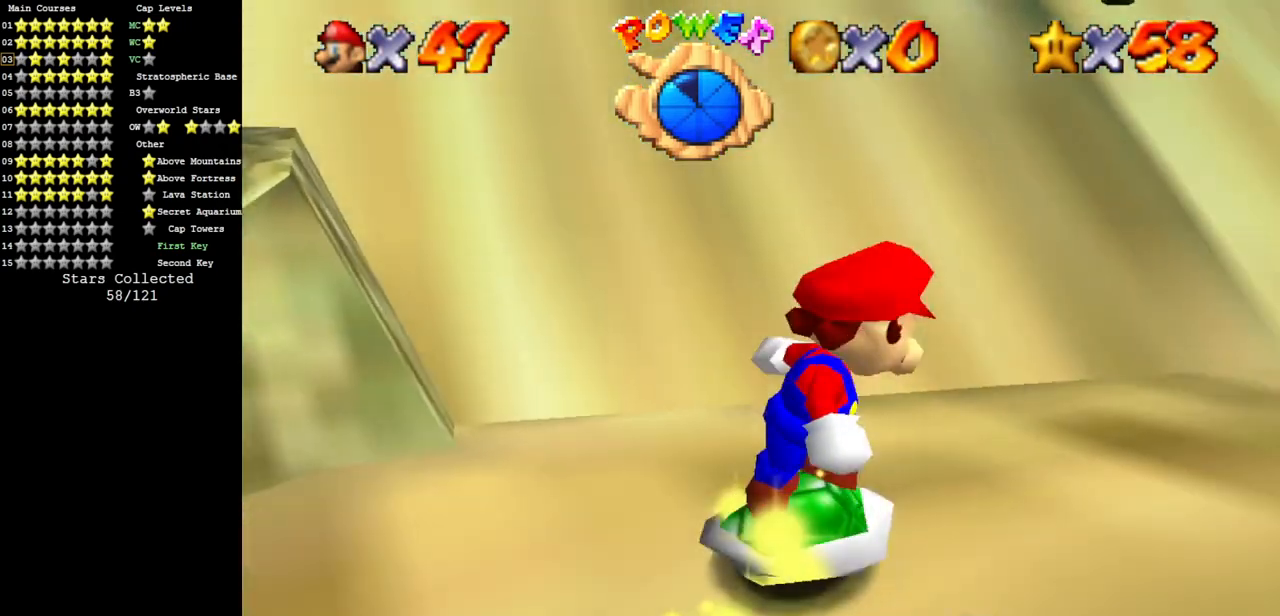
{"buttons": [], "left_stick": "center", "events": [[17, "left_stick", "center"], [150, "C_DOWN", "down"], [183, "C_LEFT", "down"], [200, "C_DOWN", "up"], [233, "C_LEFT", "up"]]}
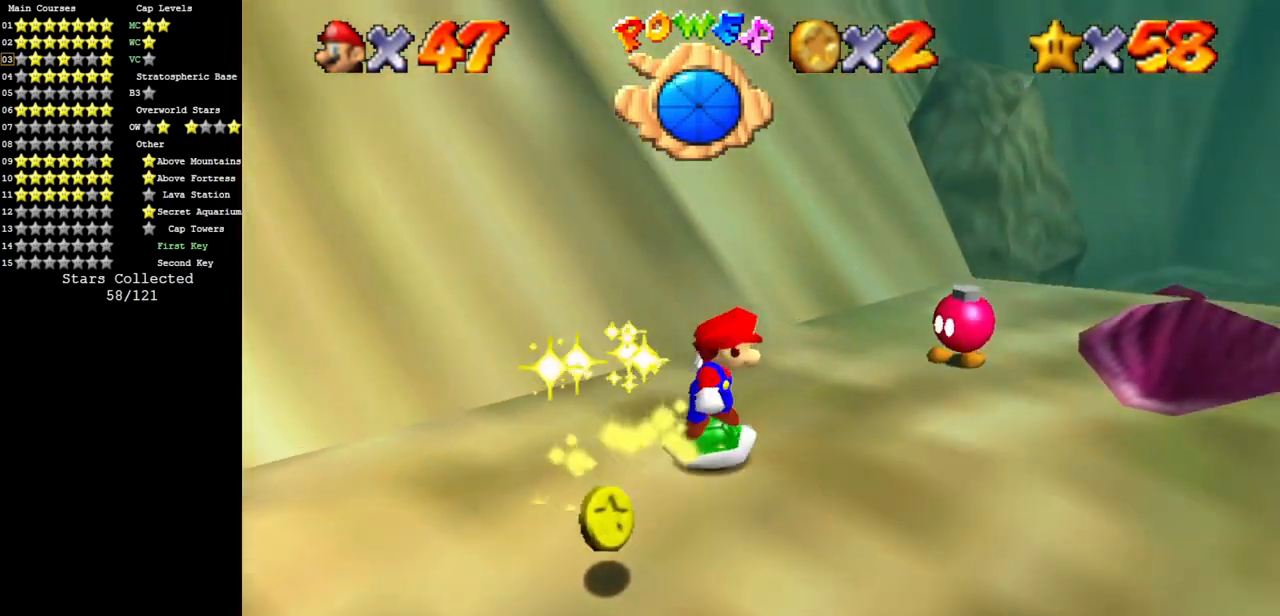
{"buttons": [], "left_stick": "up", "events": [[117, "C_LEFT", "down"], [151, "C_DOWN", "down"], [267, "C_DOWN", "up"], [301, "C_LEFT", "up"], [367, "left_stick", "up"]]}
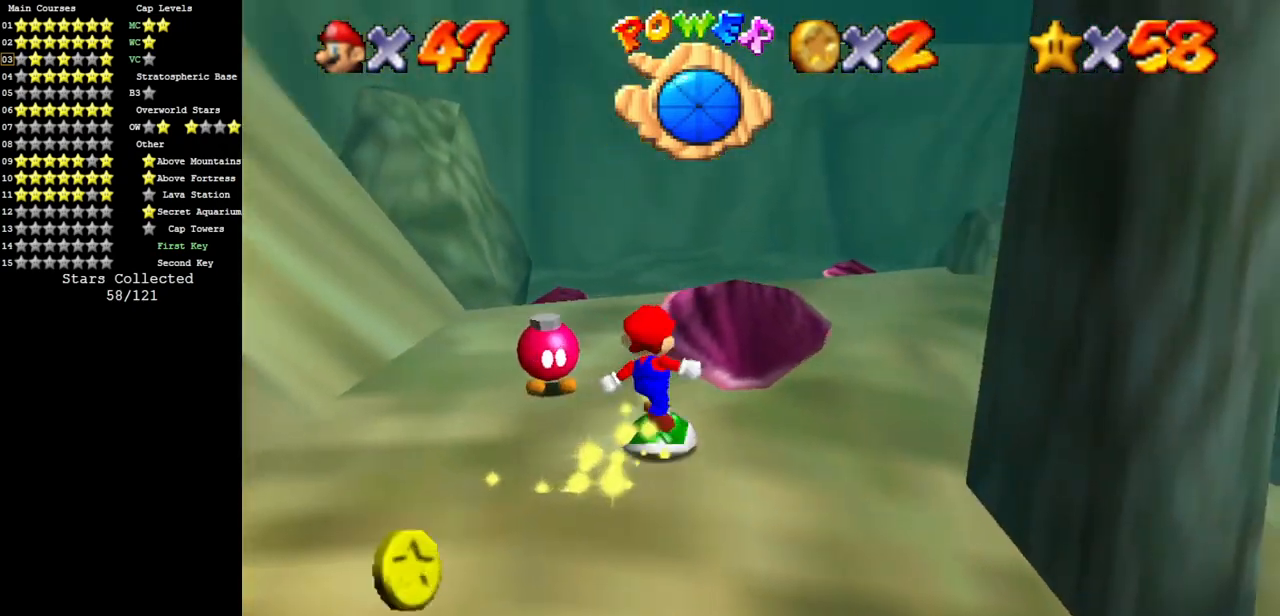
{"buttons": ["Z"], "left_stick": "center", "events": [[133, "left_stick", "left"], [217, "left_stick", "center"], [233, "Z", "down"]]}
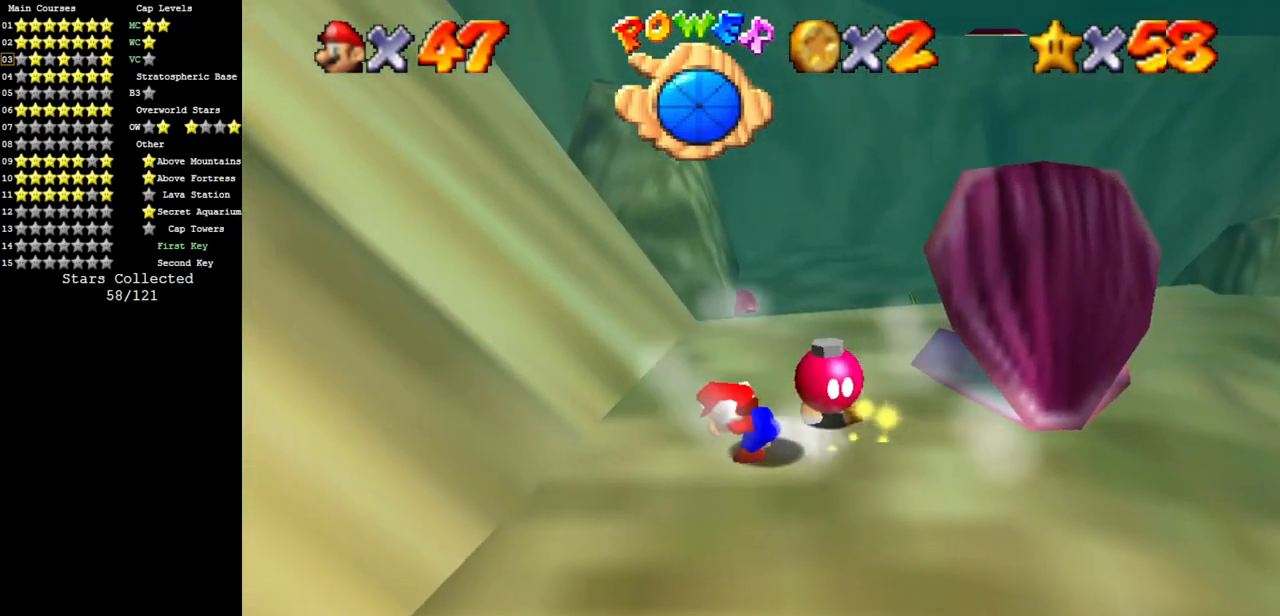
{"buttons": [], "left_stick": "right", "events": [[101, "Z", "up"], [101, "left_stick", "right"]]}
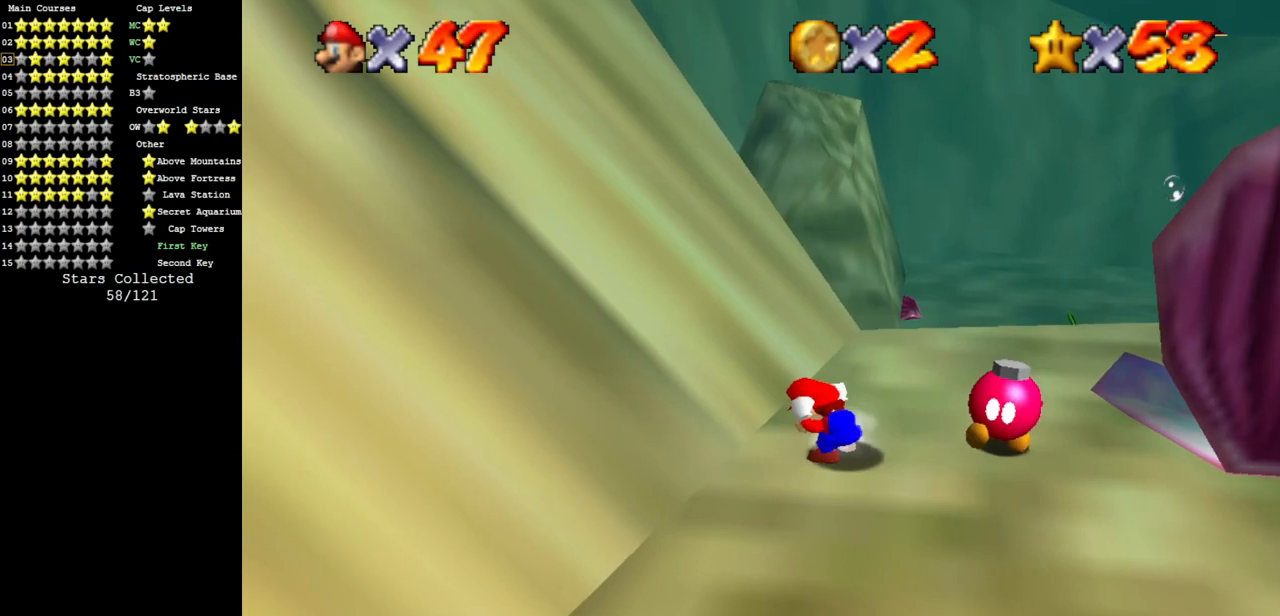
{"buttons": [], "left_stick": "right", "events": []}
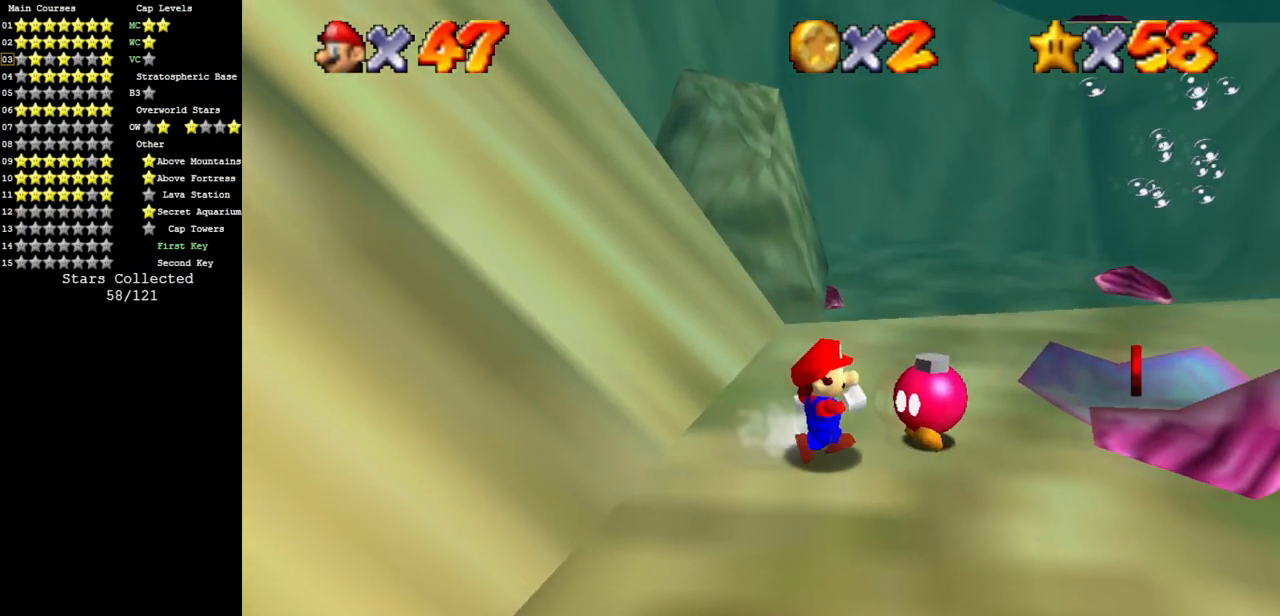
{"buttons": ["B"], "left_stick": "center", "events": [[34, "left_stick", "up-right"], [67, "B", "down"], [267, "left_stick", "center"]]}
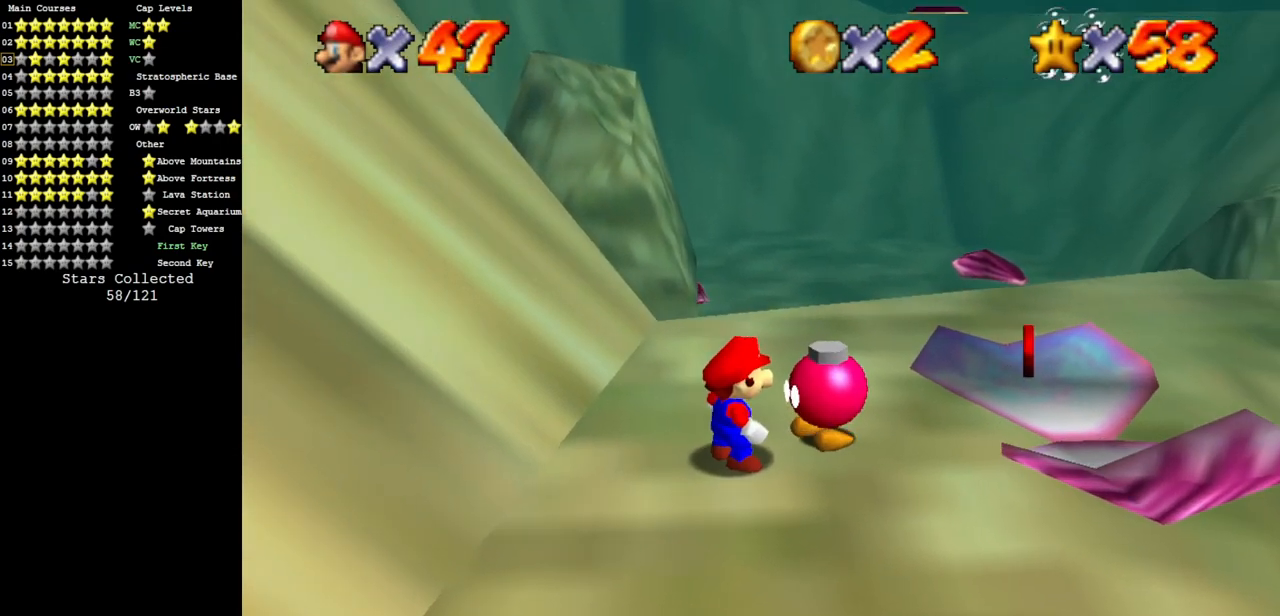
{"buttons": [], "left_stick": "center", "events": [[50, "B", "up"]]}
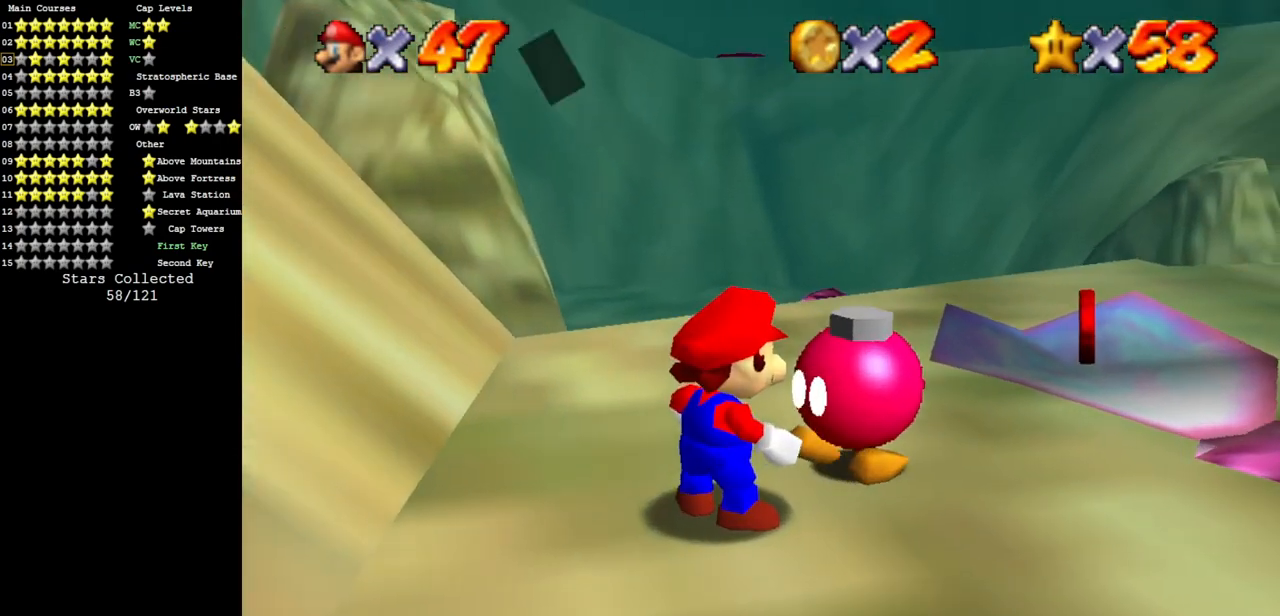
{"buttons": [], "left_stick": "center", "events": []}
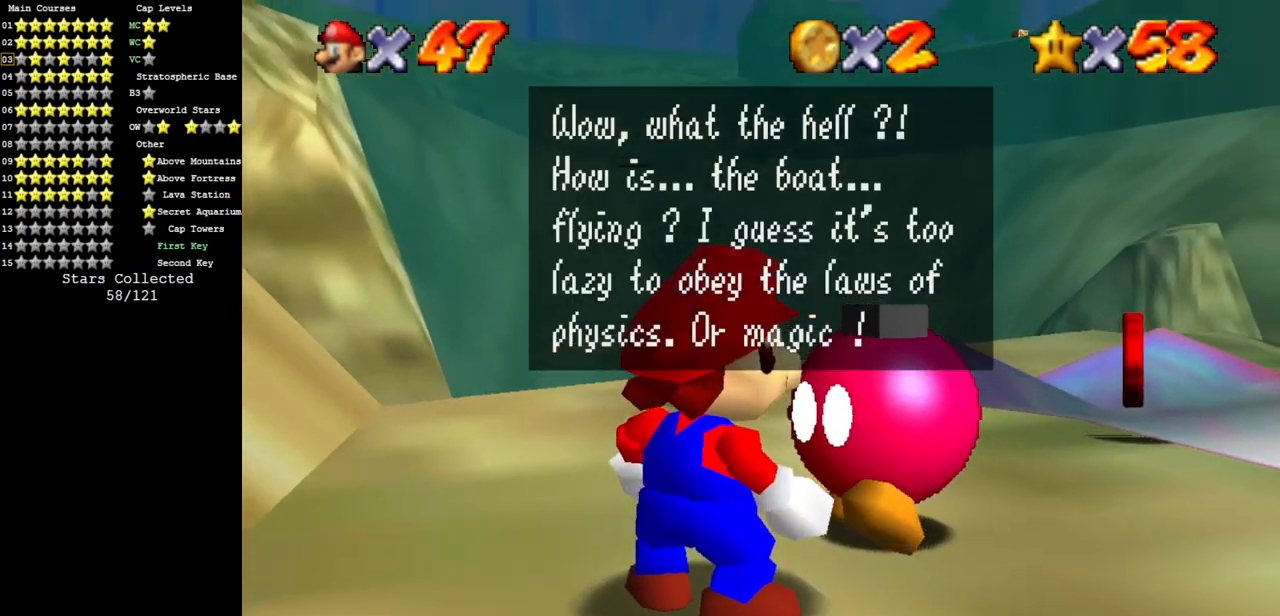
{"buttons": [], "left_stick": "center", "events": []}
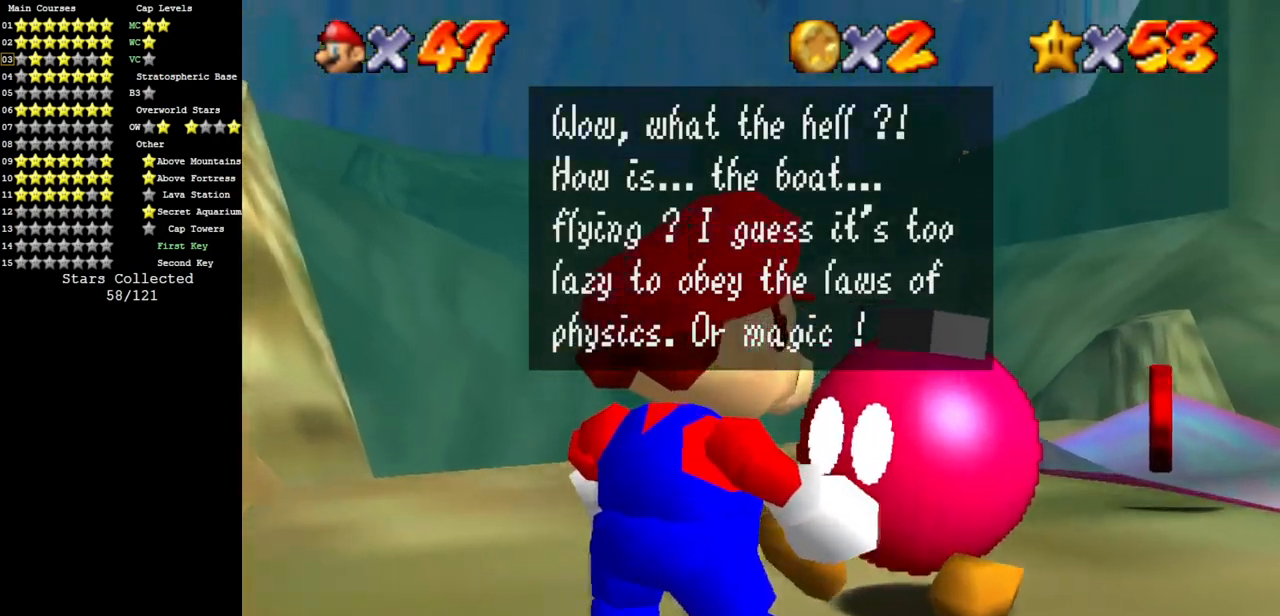
{"buttons": [], "left_stick": "center", "events": []}
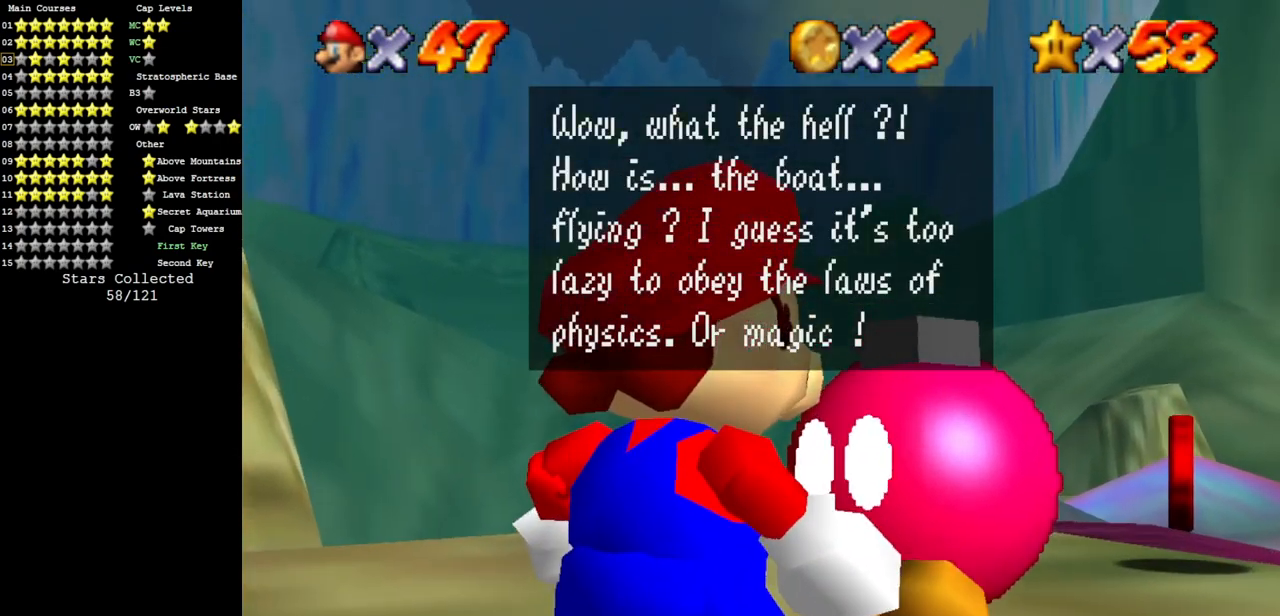
{"buttons": [], "left_stick": "center", "events": []}
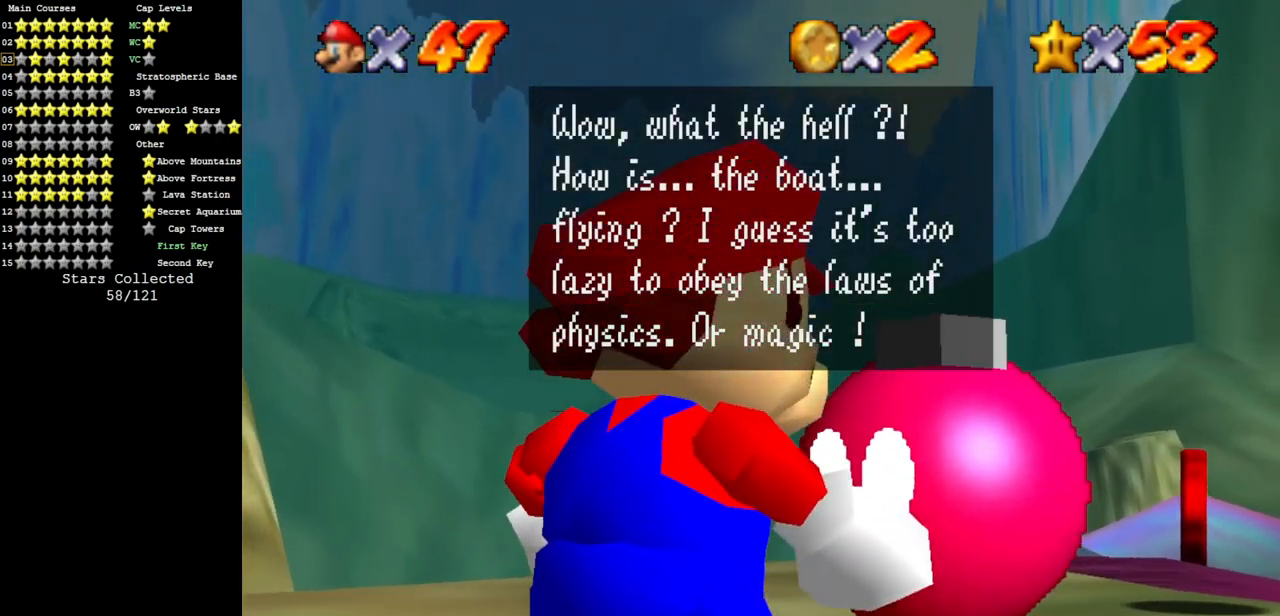
{"buttons": [], "left_stick": "center", "events": []}
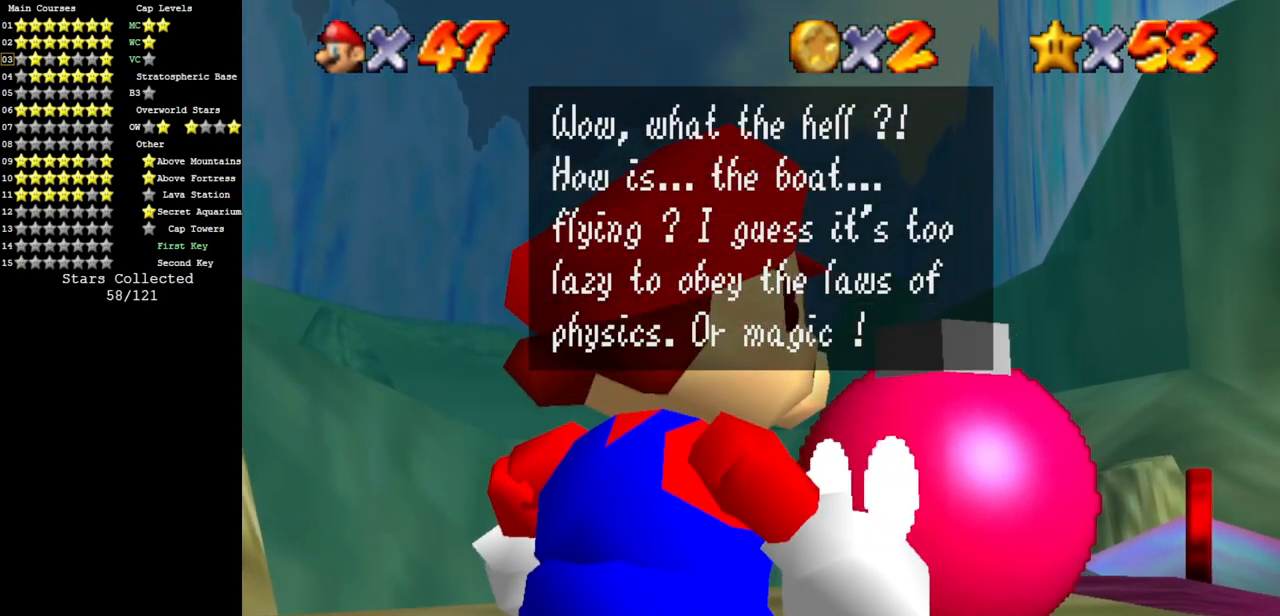
{"buttons": [], "left_stick": "center", "events": []}
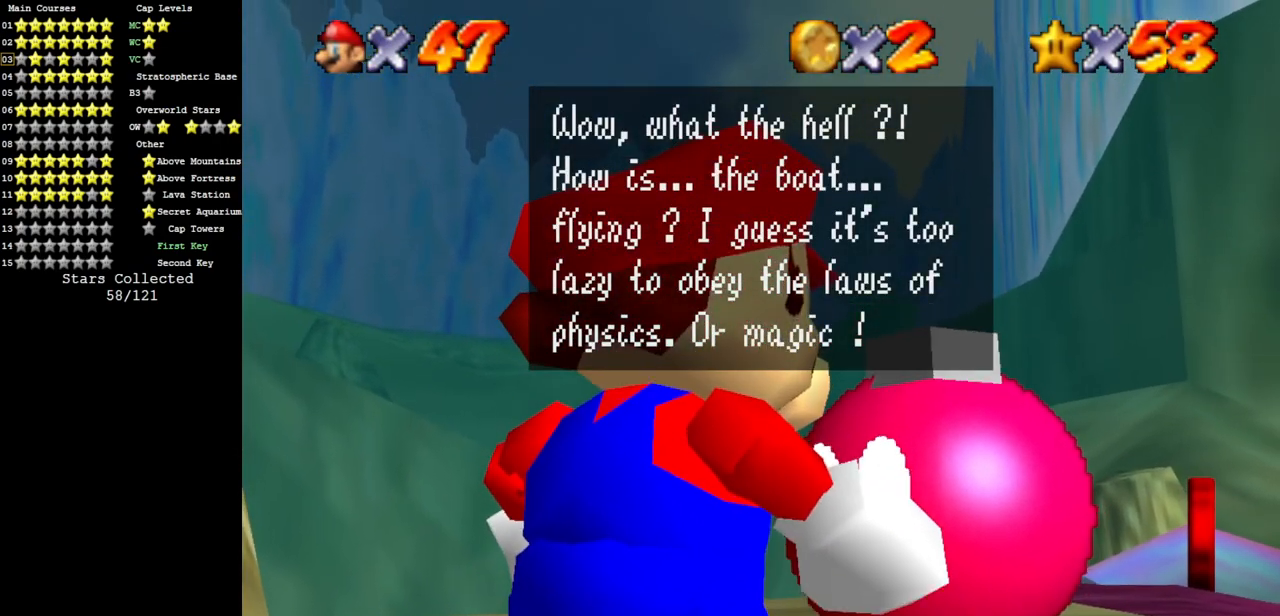
{"buttons": [], "left_stick": "center", "events": []}
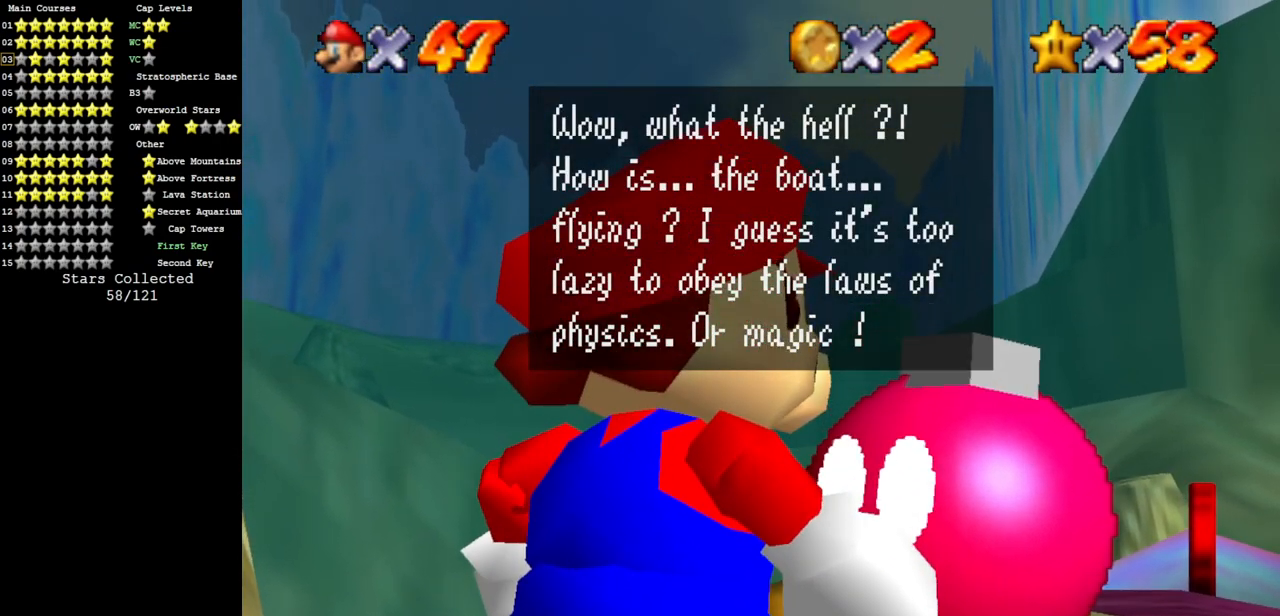
{"buttons": [], "left_stick": "center", "events": []}
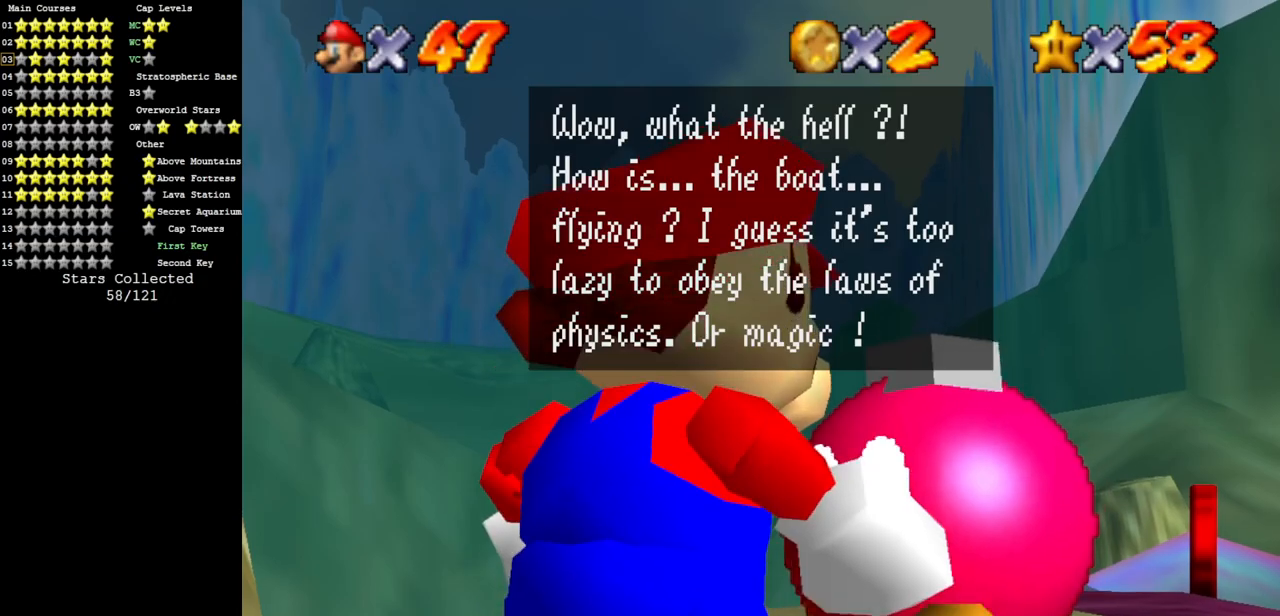
{"buttons": [], "left_stick": "center", "events": [[267, "A", "down"], [350, "A", "up"]]}
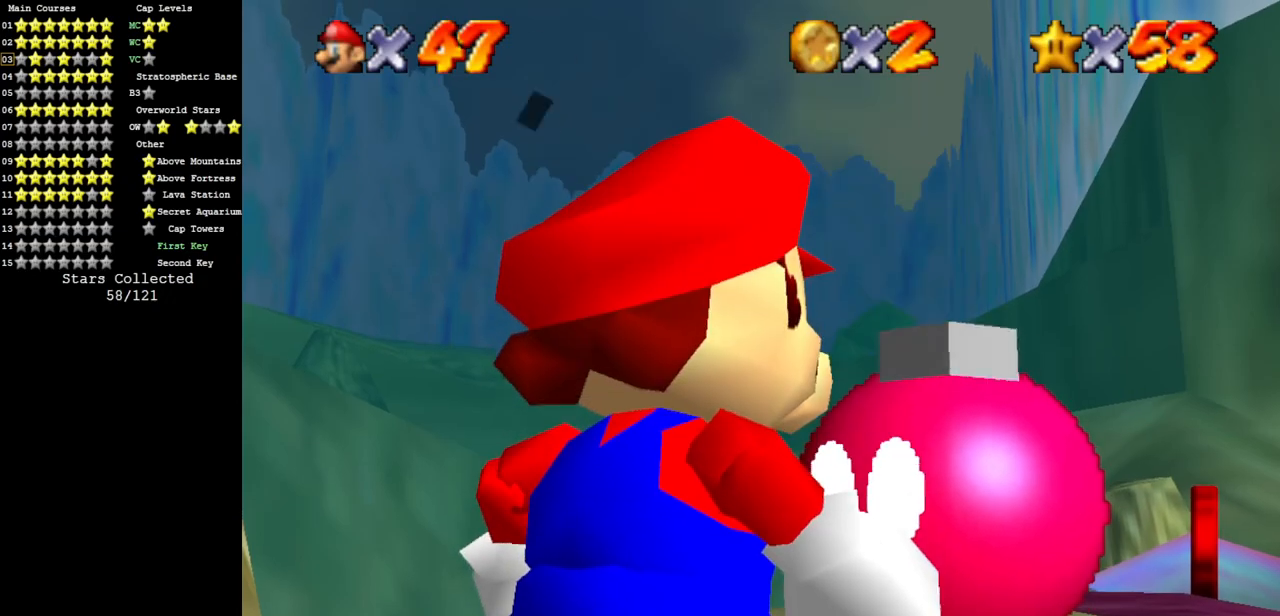
{"buttons": [], "left_stick": "center", "events": []}
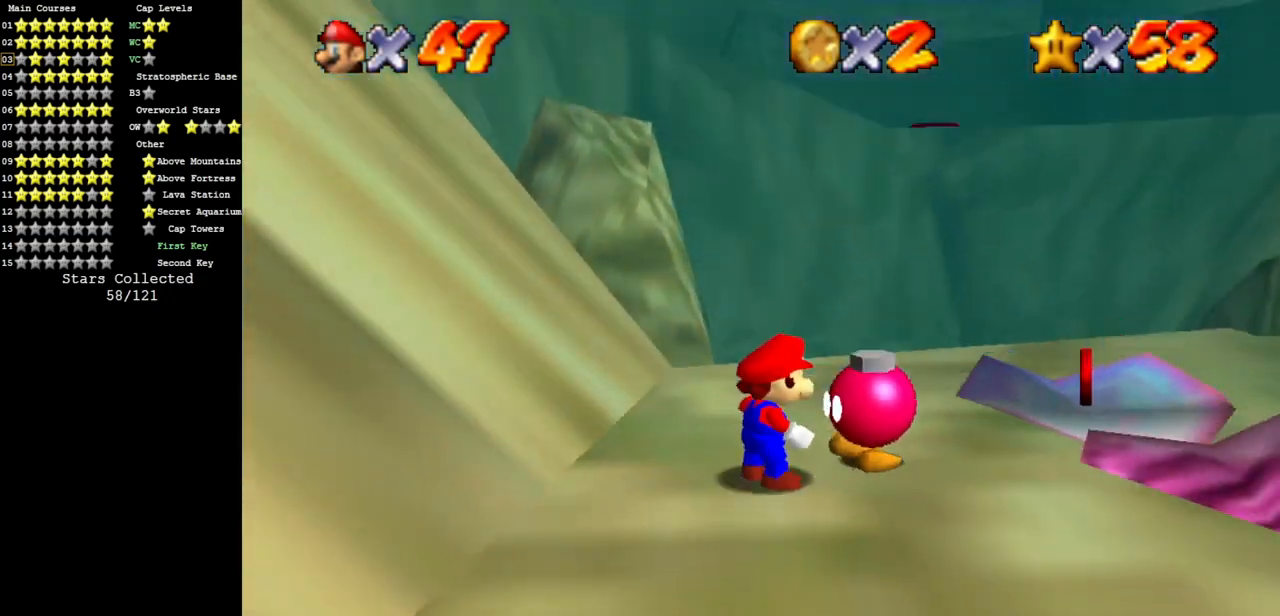
{"buttons": [], "left_stick": "center", "events": []}
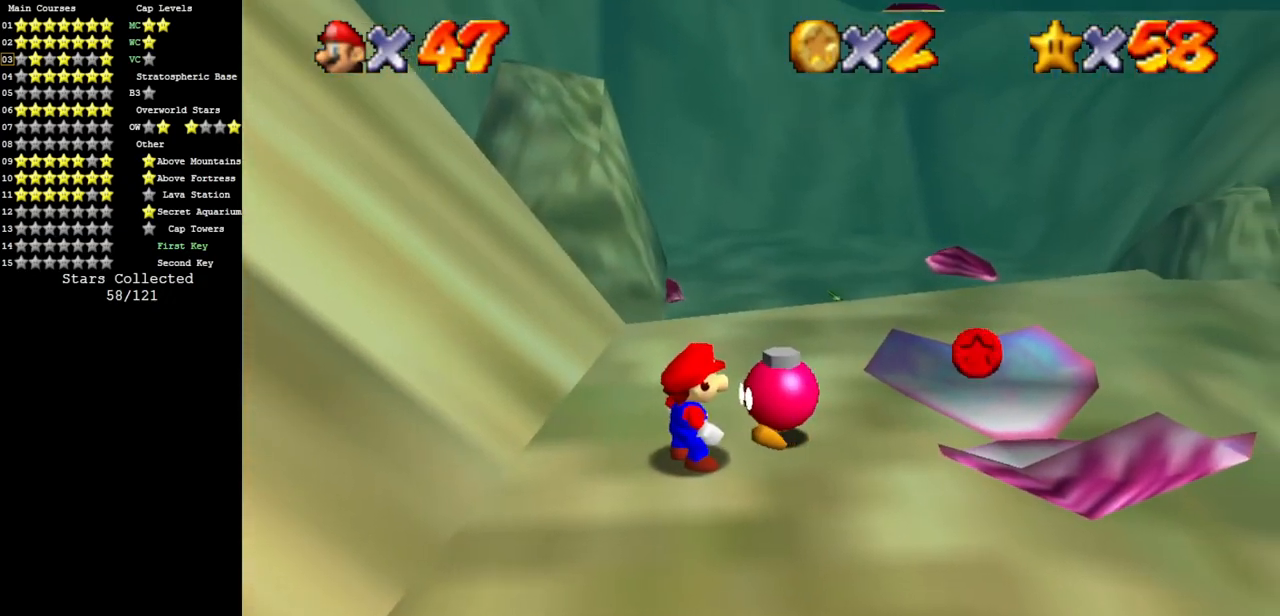
{"buttons": [], "left_stick": "up", "events": [[17, "left_stick", "up"], [284, "C_LEFT", "down"], [301, "C_DOWN", "down"], [501, "C_DOWN", "up"], [501, "C_LEFT", "up"]]}
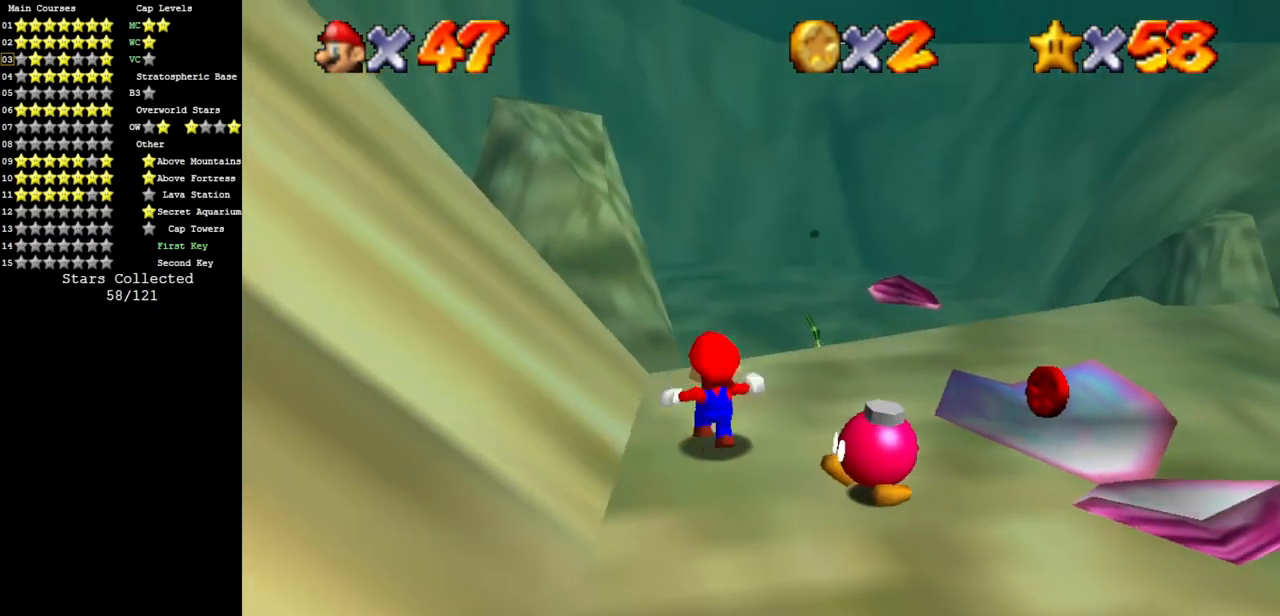
{"buttons": [], "left_stick": "up-right", "events": [[250, "left_stick", "up-right"]]}
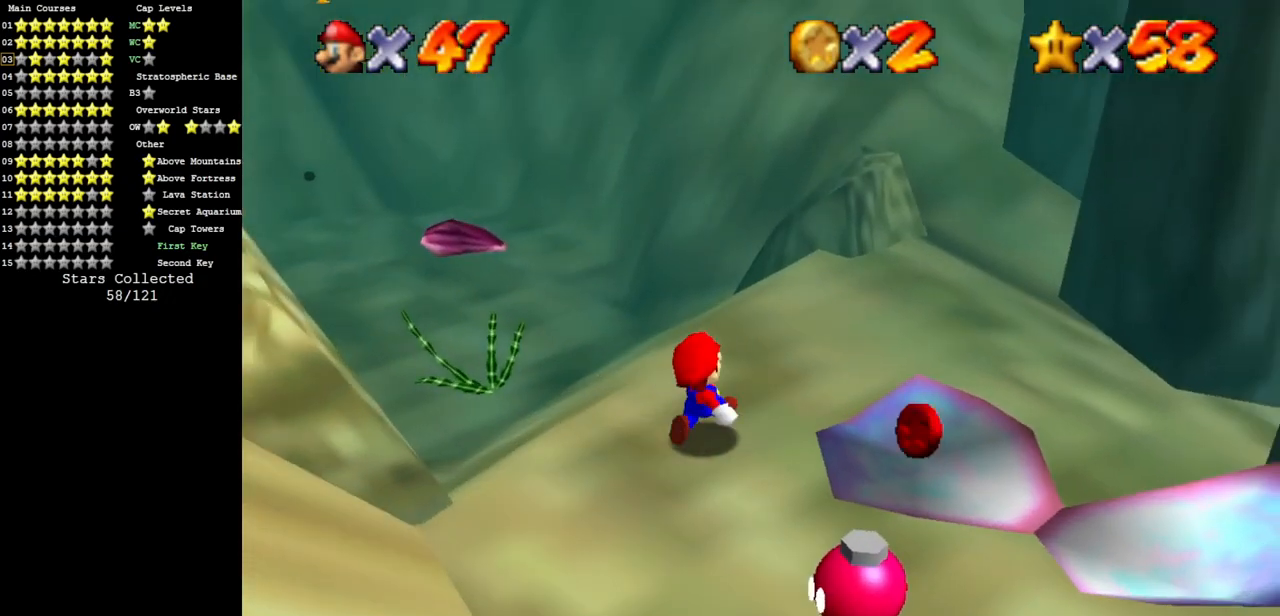
{"buttons": [], "left_stick": "left", "events": [[267, "C_RIGHT", "down"], [301, "C_DOWN", "down"], [367, "left_stick", "up"], [434, "C_DOWN", "up"], [434, "C_RIGHT", "up"], [501, "left_stick", "left"]]}
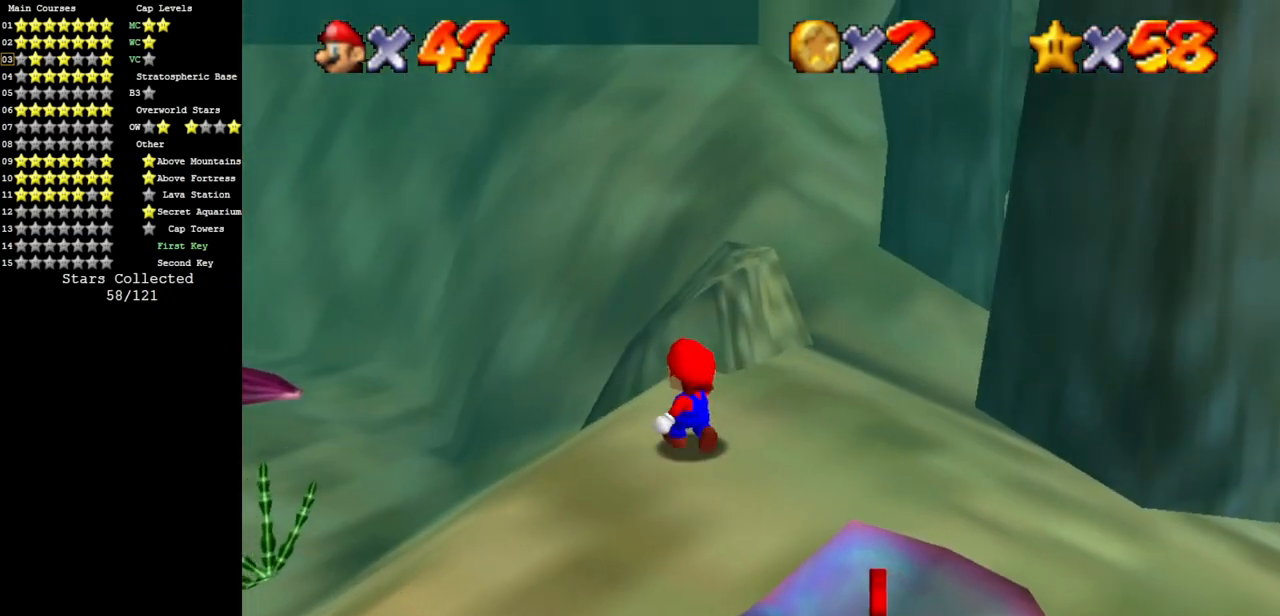
{"buttons": [], "left_stick": "left", "events": [[16, "C_DOWN", "down"], [16, "C_RIGHT", "down"], [150, "C_DOWN", "up"], [150, "C_RIGHT", "up"], [183, "left_stick", "down-left"], [200, "C_DOWN", "down"], [200, "C_RIGHT", "down"], [350, "C_DOWN", "up"], [350, "C_RIGHT", "up"], [467, "left_stick", "left"]]}
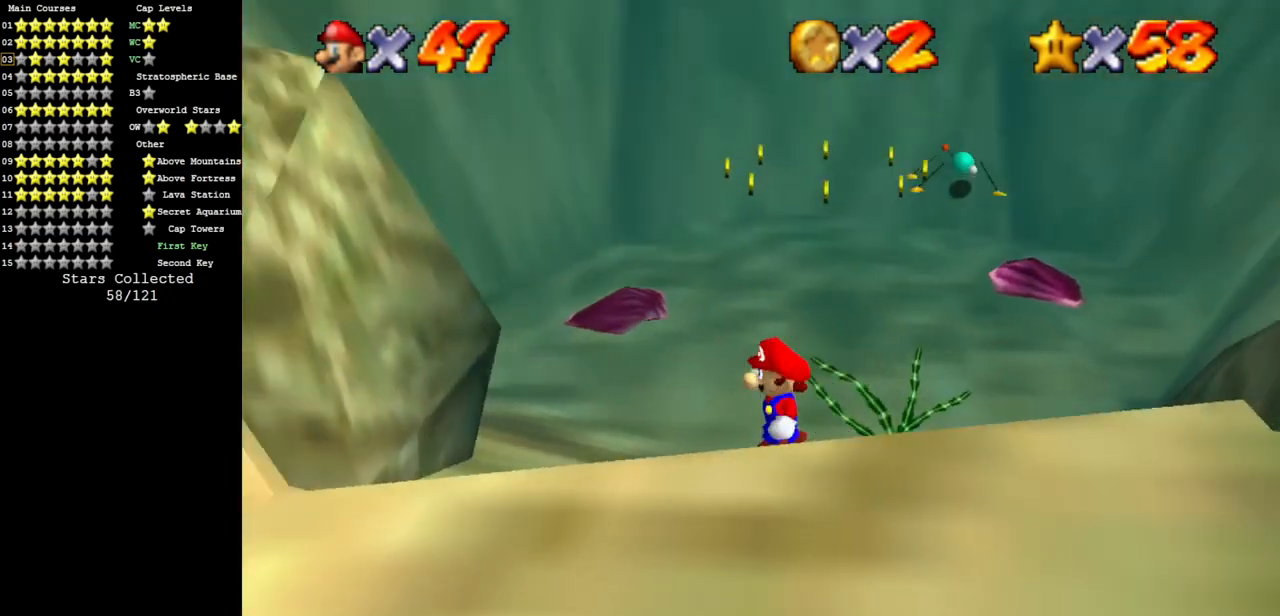
{"buttons": ["A"], "left_stick": "up-left", "events": [[50, "A", "down"], [150, "left_stick", "up-left"]]}
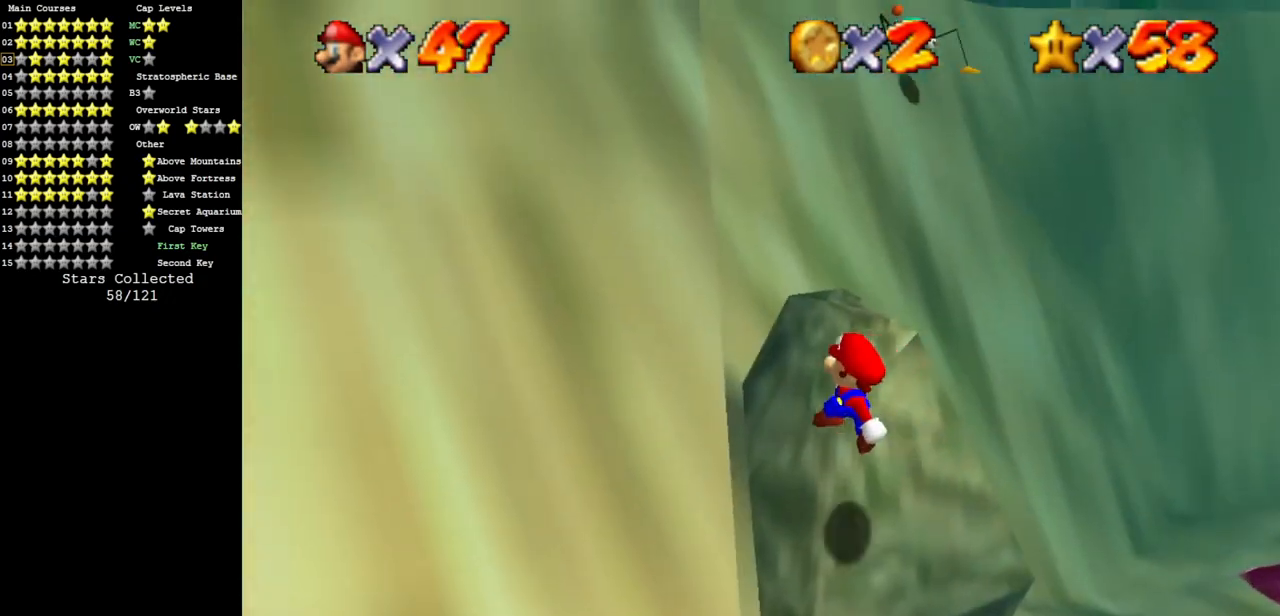
{"buttons": ["A"], "left_stick": "up-left", "events": [[33, "A", "up"], [267, "A", "down"]]}
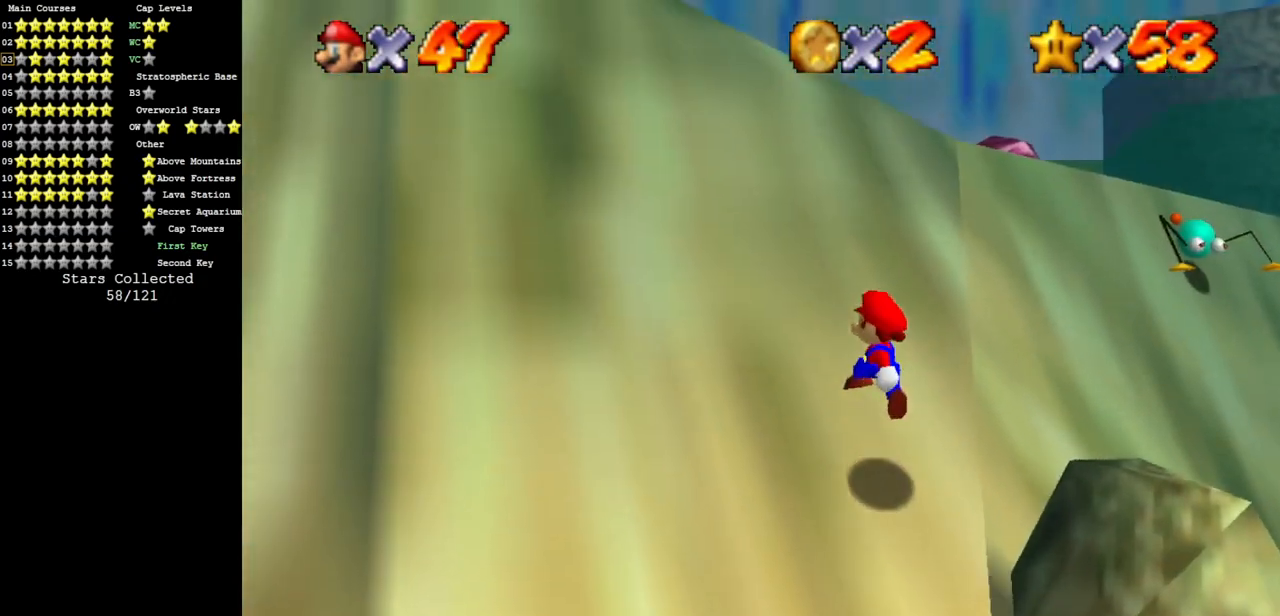
{"buttons": ["A", "B"], "left_stick": "up", "events": [[167, "left_stick", "up"], [451, "B", "down"]]}
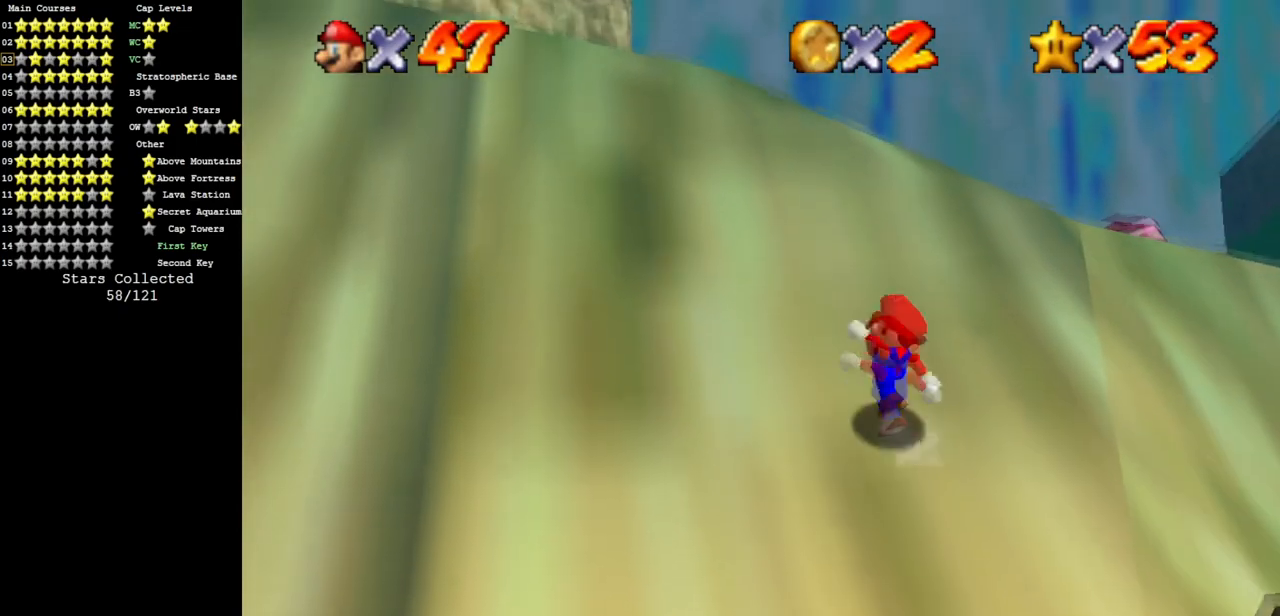
{"buttons": ["A", "B"], "left_stick": "up", "events": [[100, "B", "up"], [217, "B", "down"], [317, "B", "up"], [484, "B", "down"]]}
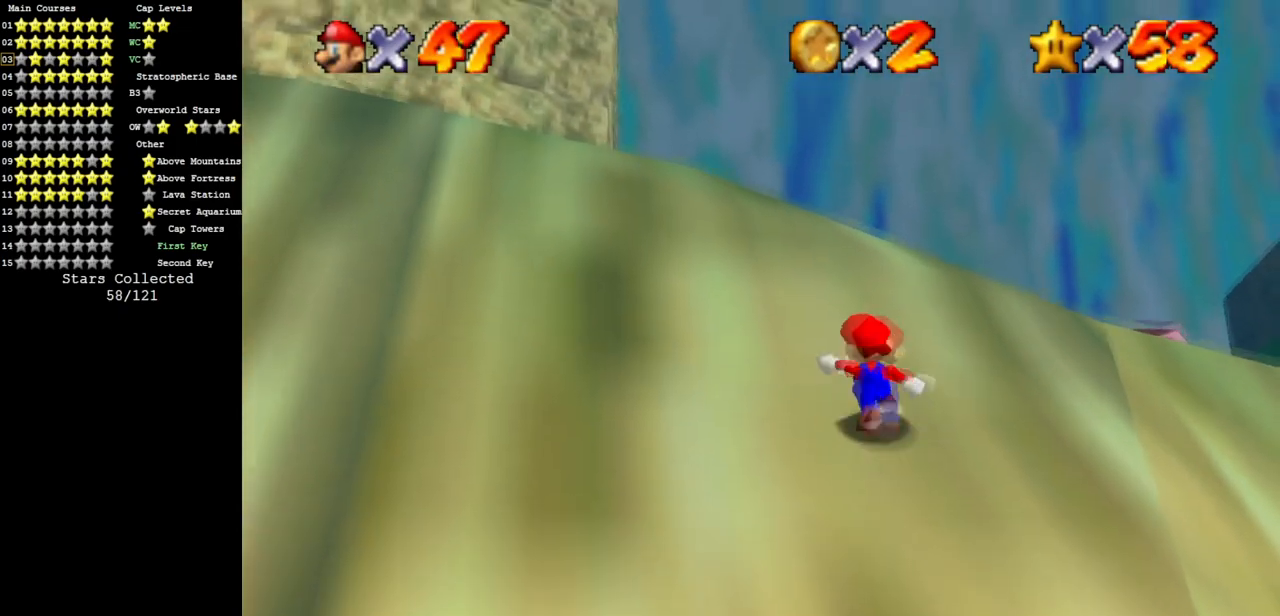
{"buttons": ["A", "B"], "left_stick": "up", "events": [[100, "B", "up"], [200, "B", "down"]]}